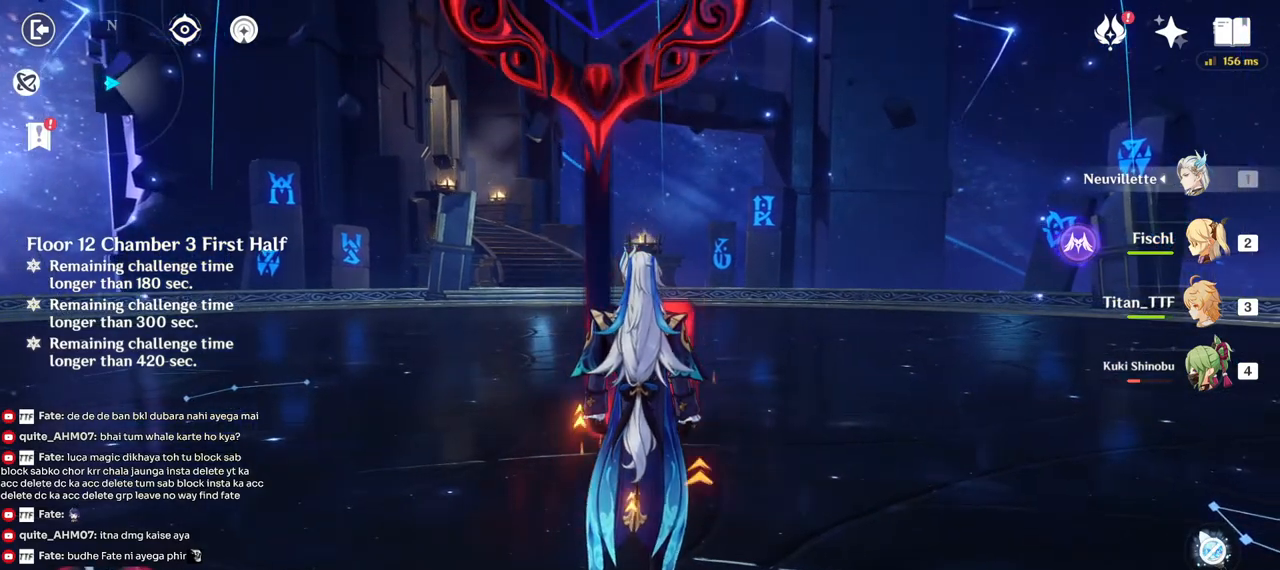
Gameplay with keyboard and mouse; each line is a JSON object with the keys and mouse buttons held at the frame after it. "events" lists presses ("down") and releases ("up") of "1", "2", "3", "4", "5", "a", "alt", "b", "c", "ctrl", "d", "e", "f", "g", "q", "r", "s", "shift", "space", "t", "tab", "v", "w", "x", "z", "mouse_left", "mouse_wheel", "mouse_right", "mouse_mb4" and "mouse_mb5" between this image and that frame as [ms after this image, input, new state], when the widget could be followed in between. "mouse_left", "mouse_wheel", "mouse_right", "mouse_mb4", "mouse_mb5" = the "left", "wheel", "right", "mb4", "mb5" buttons of the "mouse" list. No other keys are recorded. "wheel" means that the mouse wheel is clicked or scrolled. Mouse movement is not recorded.
{"keys": ["w"], "mouse": [], "events": [[33, "w", "down"]]}
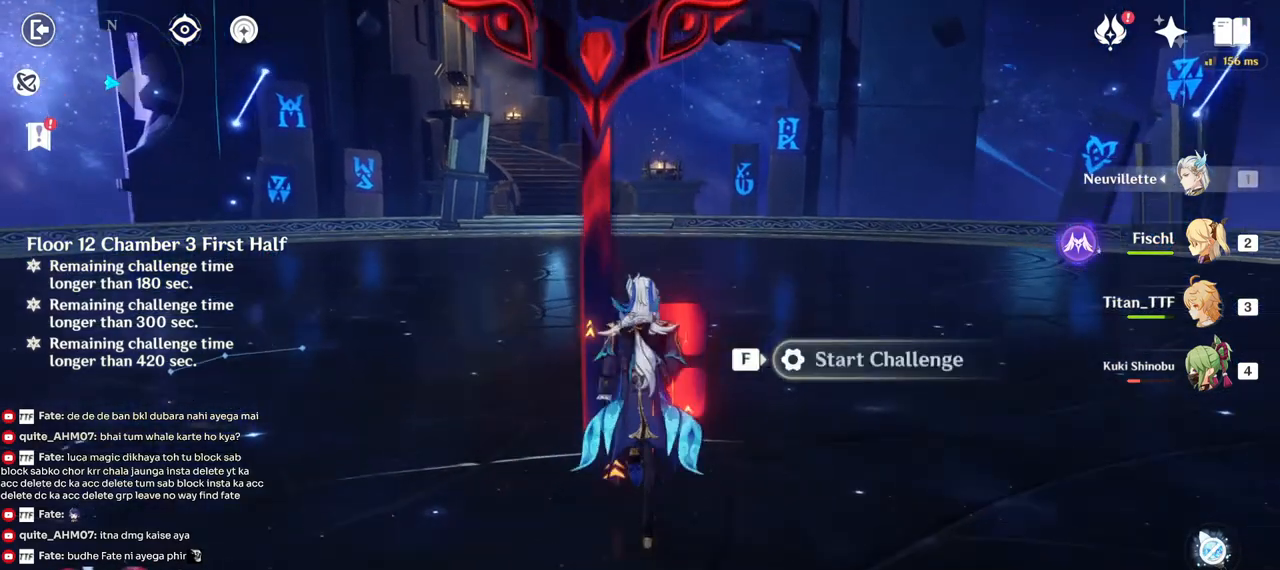
{"keys": [], "mouse": [], "events": [[150, "w", "up"], [267, "f", "down"], [400, "f", "up"]]}
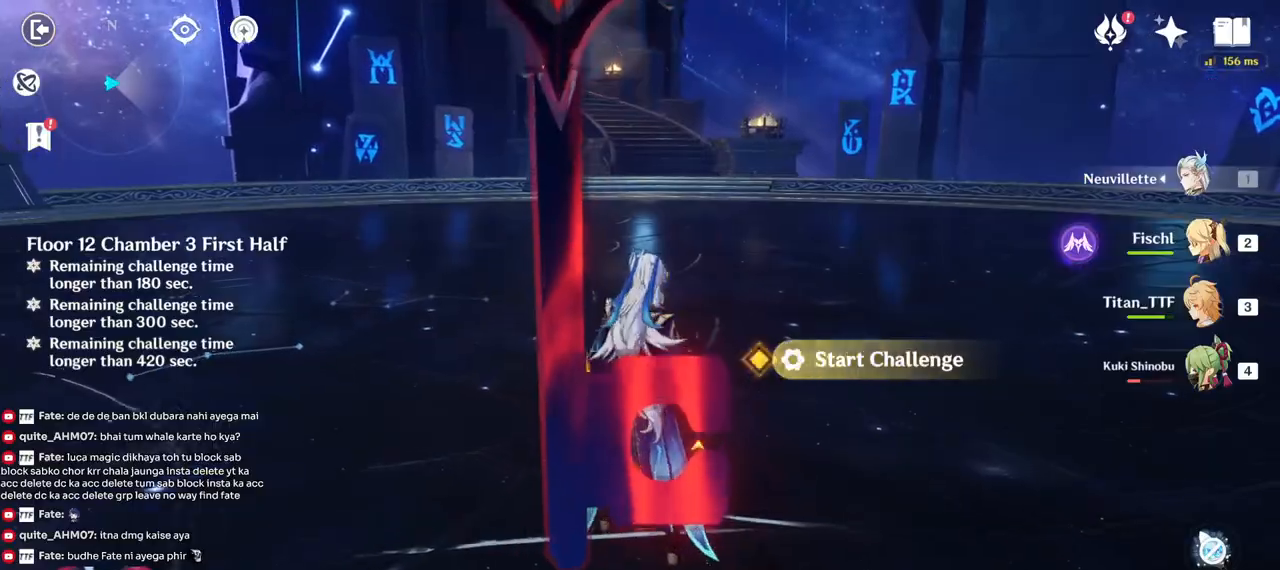
{"keys": ["w"], "mouse": [], "events": [[117, "w", "down"]]}
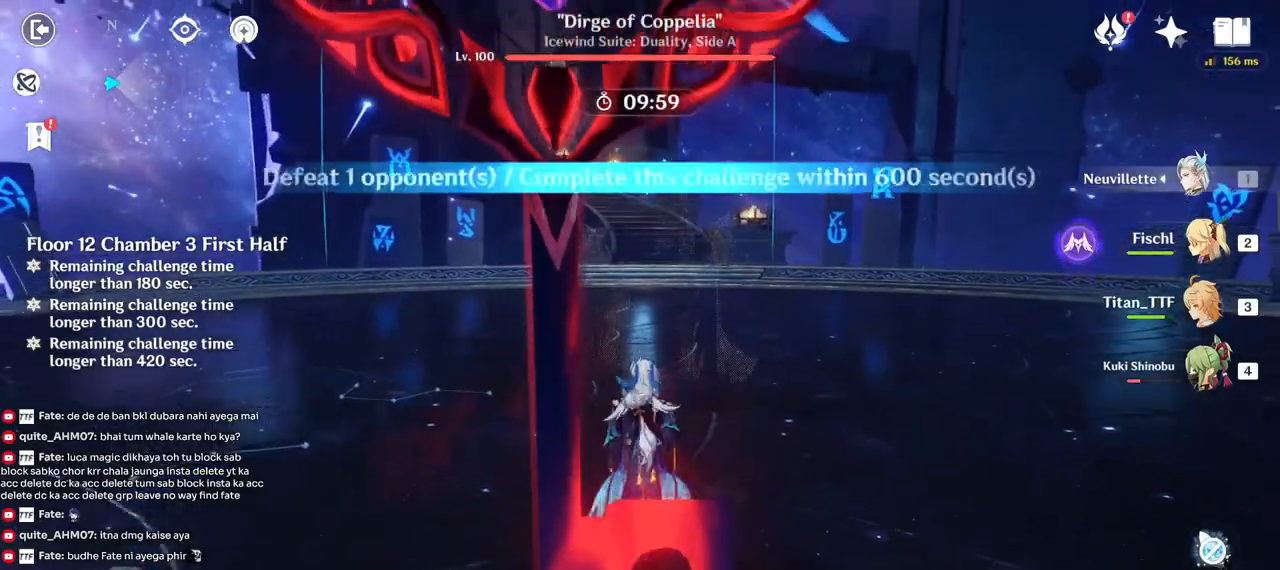
{"keys": ["w"], "mouse": [], "events": [[317, "2", "down"], [450, "2", "up"]]}
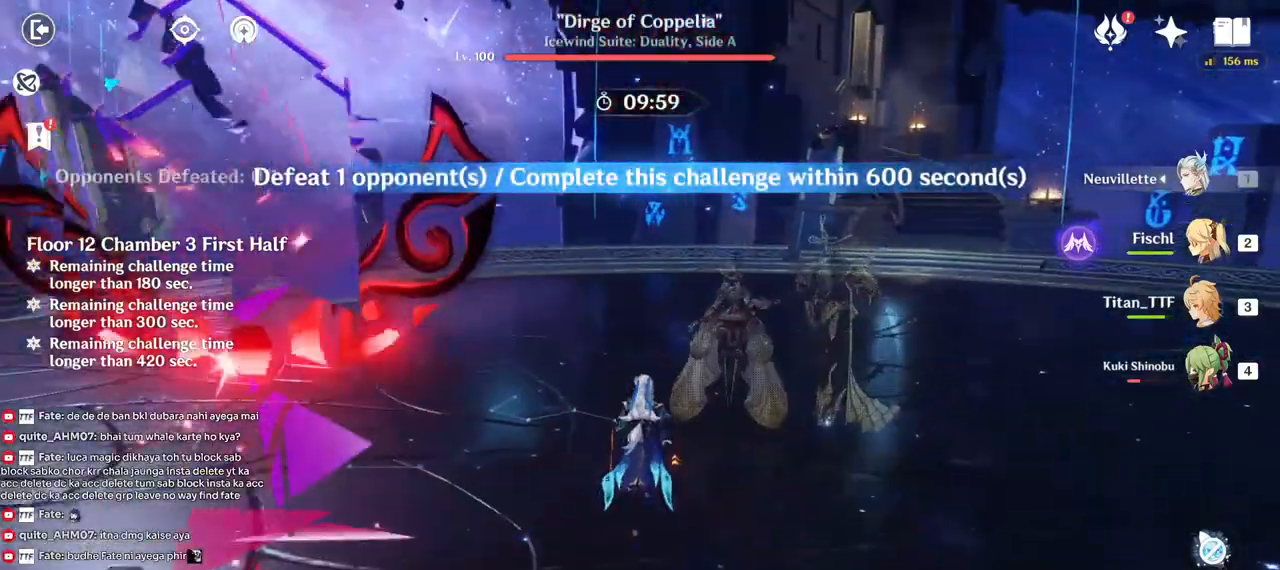
{"keys": ["a", "w"], "mouse": [], "events": [[117, "e", "down"], [183, "e", "up"], [283, "e", "down"], [383, "e", "up"], [483, "a", "down"]]}
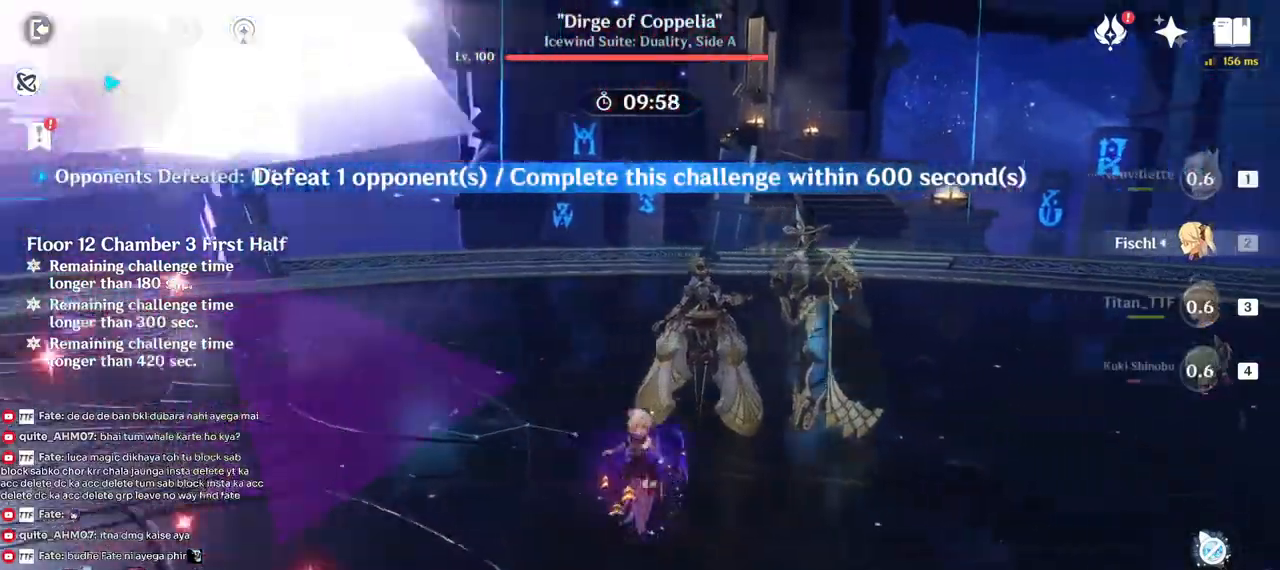
{"keys": ["3", "w"], "mouse": [], "events": [[33, "mouse_right", "down"], [133, "mouse_right", "up"], [217, "mouse_right", "down"], [300, "a", "up"], [350, "mouse_right", "up"], [467, "3", "down"]]}
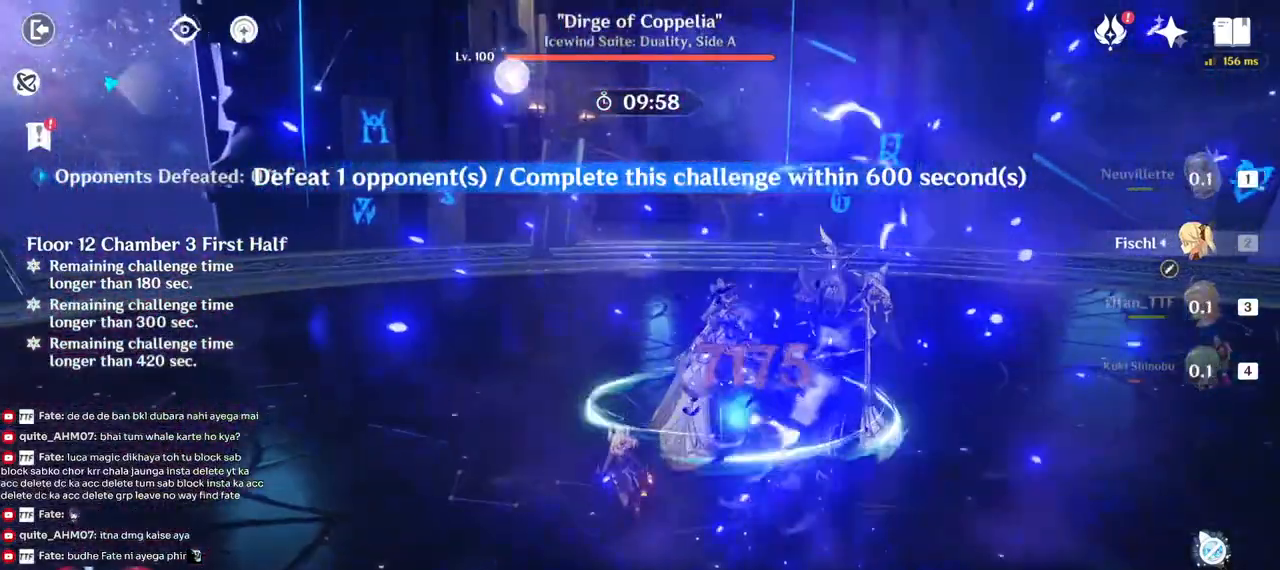
{"keys": ["w"], "mouse": [], "events": [[83, "3", "up"], [233, "e", "down"], [317, "e", "up"], [383, "e", "down"], [483, "e", "up"]]}
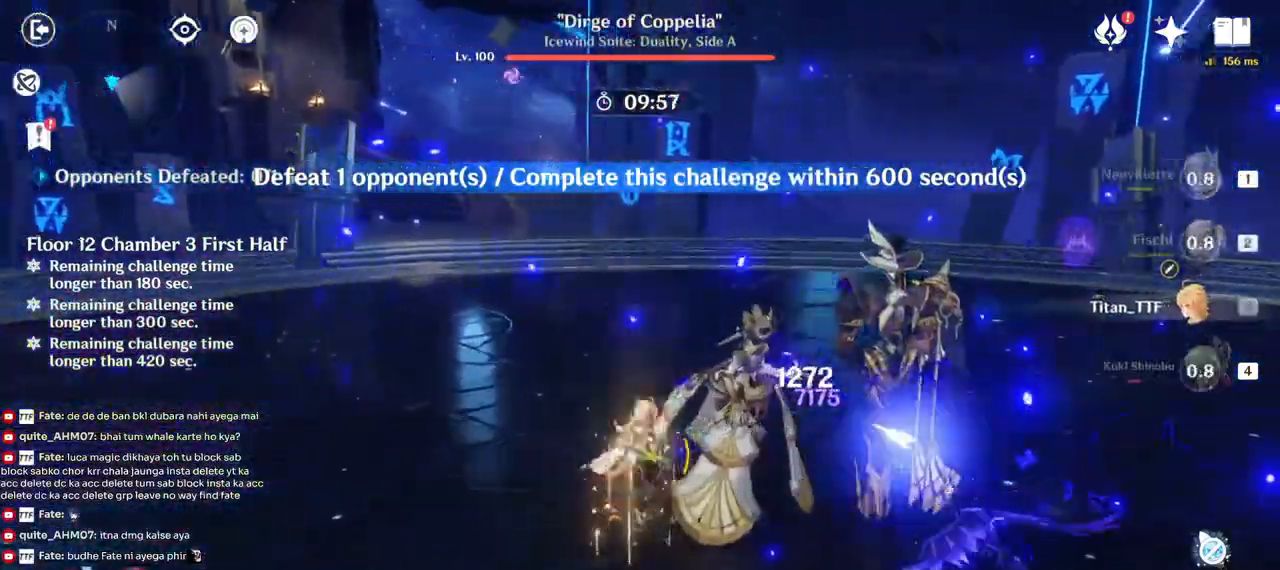
{"keys": ["a", "w"], "mouse": ["right"], "events": [[67, "a", "down"], [133, "w", "up"], [267, "mouse_right", "down"], [367, "mouse_right", "up"], [450, "mouse_right", "down"], [467, "w", "down"]]}
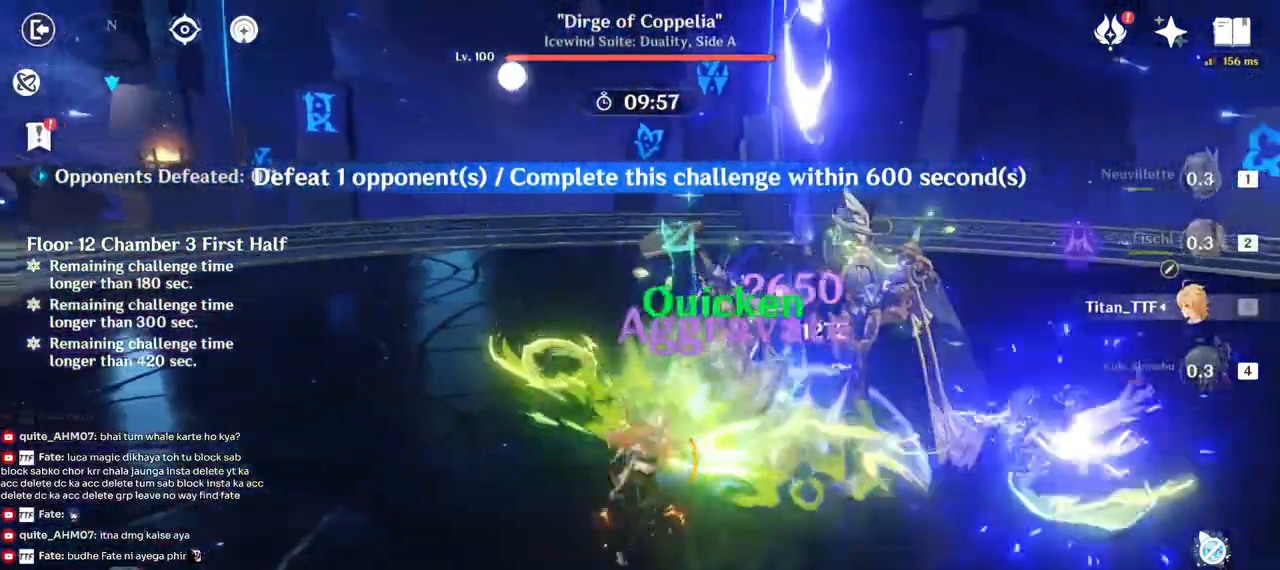
{"keys": ["a", "e", "w"], "mouse": [], "events": [[33, "mouse_right", "up"], [233, "4", "down"], [333, "4", "up"], [500, "e", "down"]]}
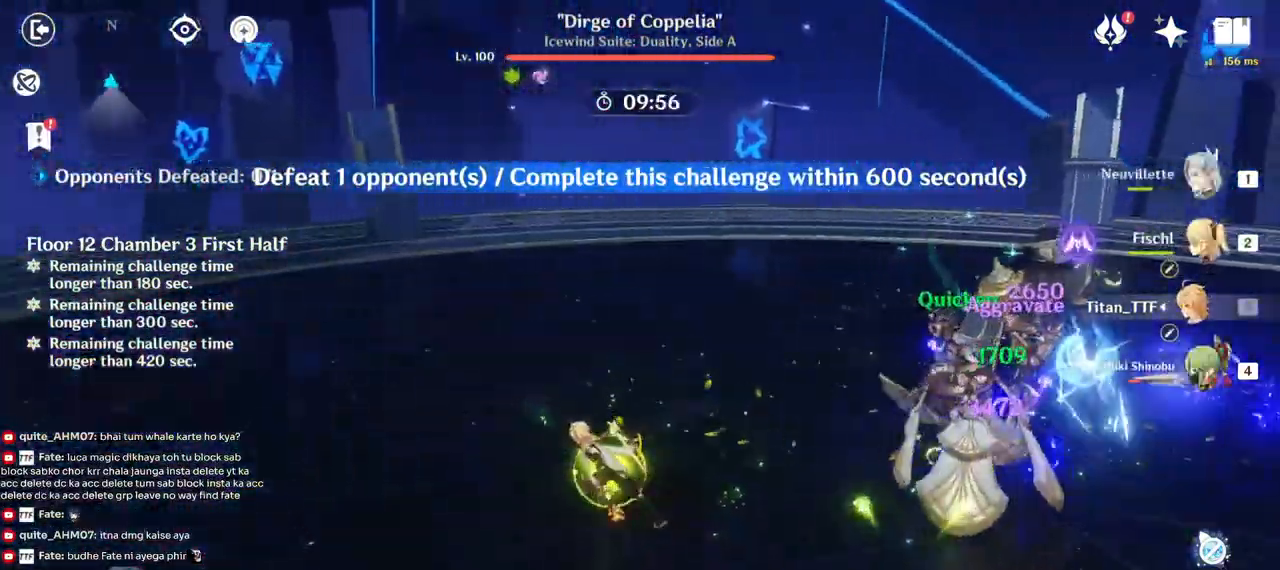
{"keys": ["a", "s"], "mouse": [], "events": [[83, "w", "up"], [100, "e", "up"], [167, "e", "down"], [267, "e", "up"], [383, "mouse_right", "down"], [467, "mouse_right", "up"], [483, "s", "down"]]}
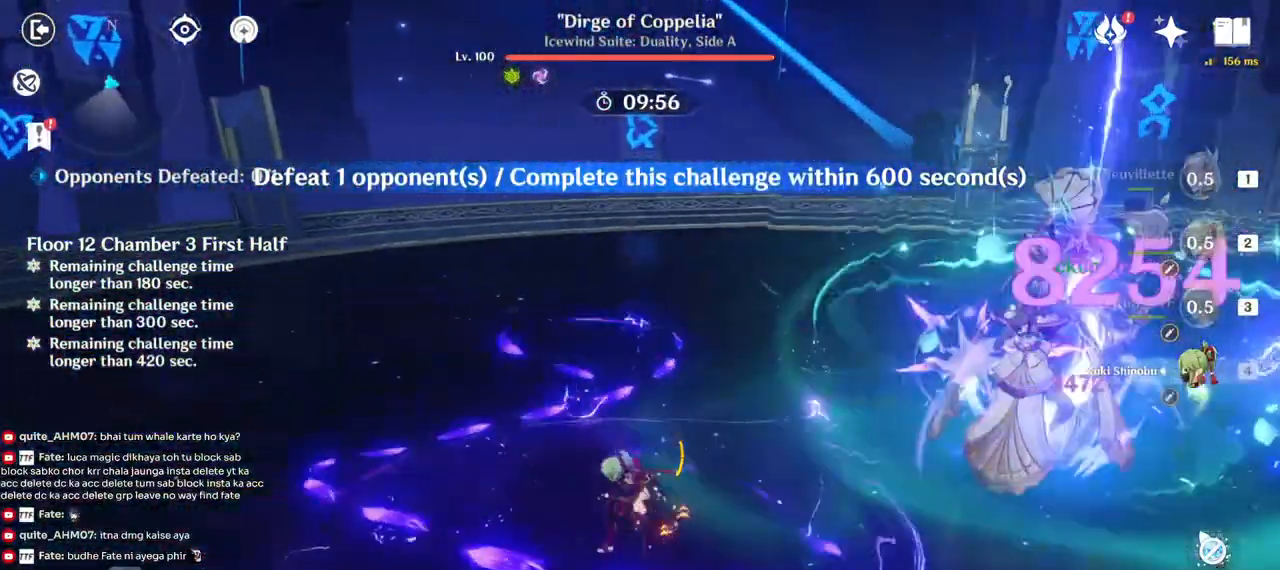
{"keys": ["1", "s"], "mouse": [], "events": [[67, "mouse_right", "down"], [133, "mouse_right", "up"], [150, "a", "up"], [217, "mouse_right", "down"], [383, "mouse_right", "up"], [483, "1", "down"]]}
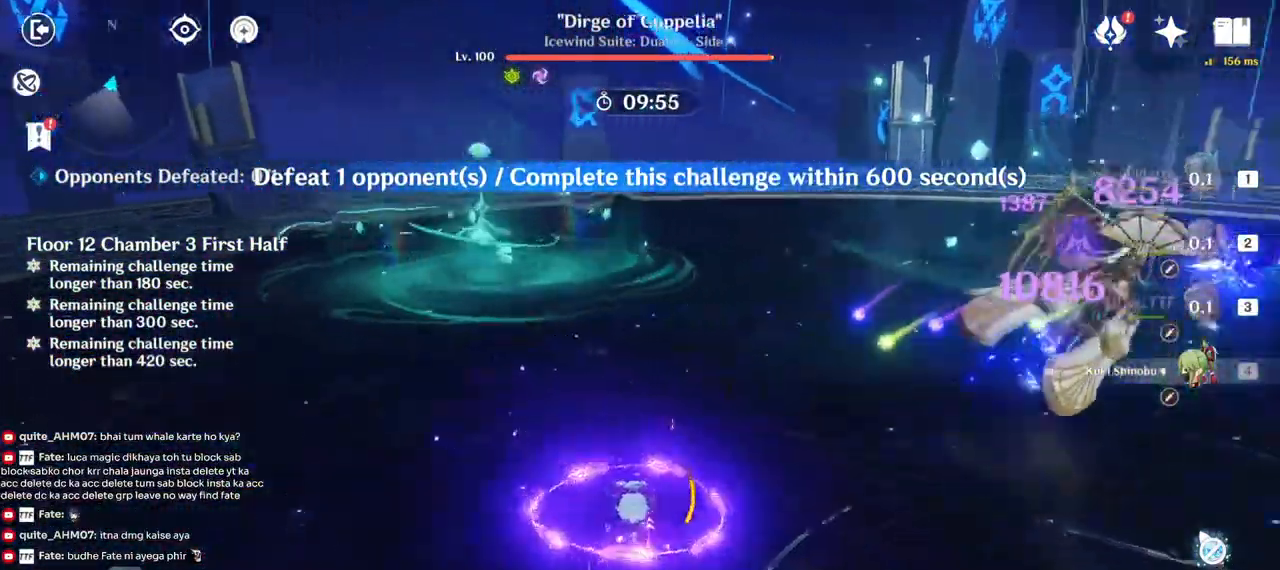
{"keys": ["w"], "mouse": [], "events": [[100, "1", "up"], [183, "d", "down"], [217, "s", "up"], [333, "mouse_right", "down"], [383, "w", "down"], [433, "mouse_right", "up"], [467, "d", "up"]]}
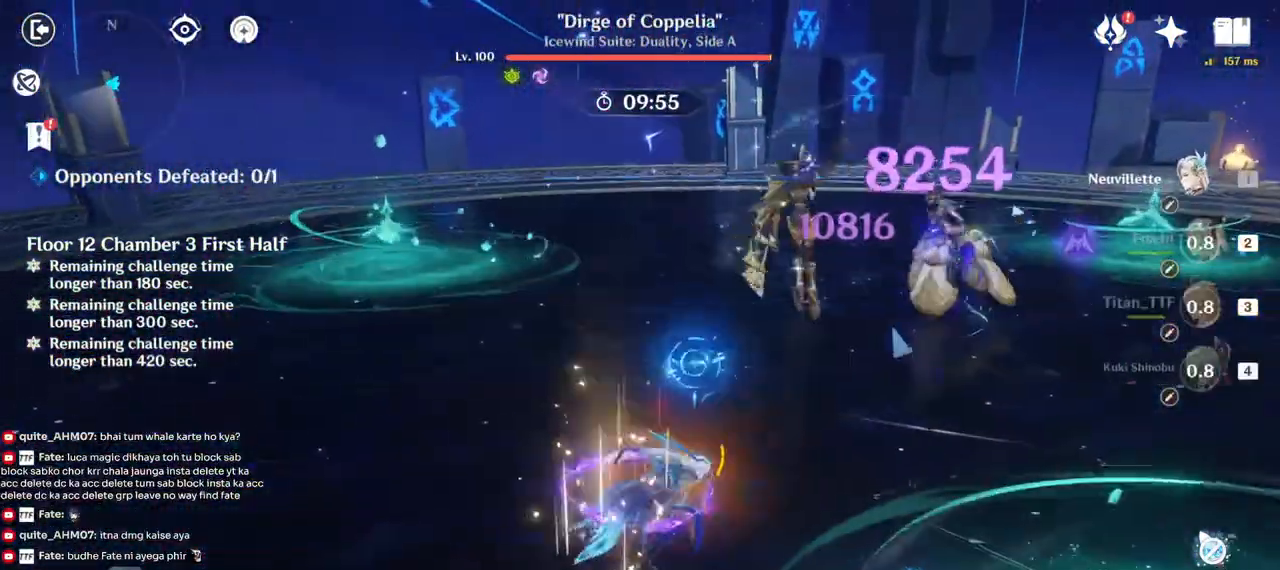
{"keys": ["a", "w"], "mouse": [], "events": [[33, "a", "down"], [417, "e", "down"], [500, "e", "up"]]}
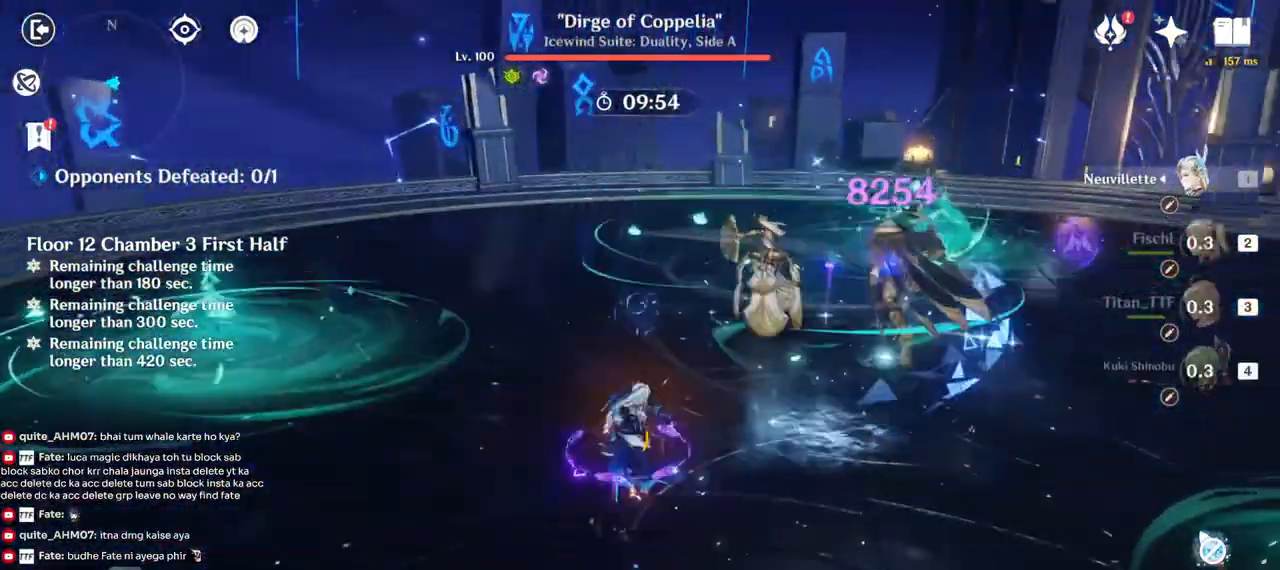
{"keys": ["a", "s"], "mouse": ["left"], "events": [[67, "e", "down"], [167, "e", "up"], [217, "w", "up"], [350, "mouse_left", "down"], [417, "s", "down"]]}
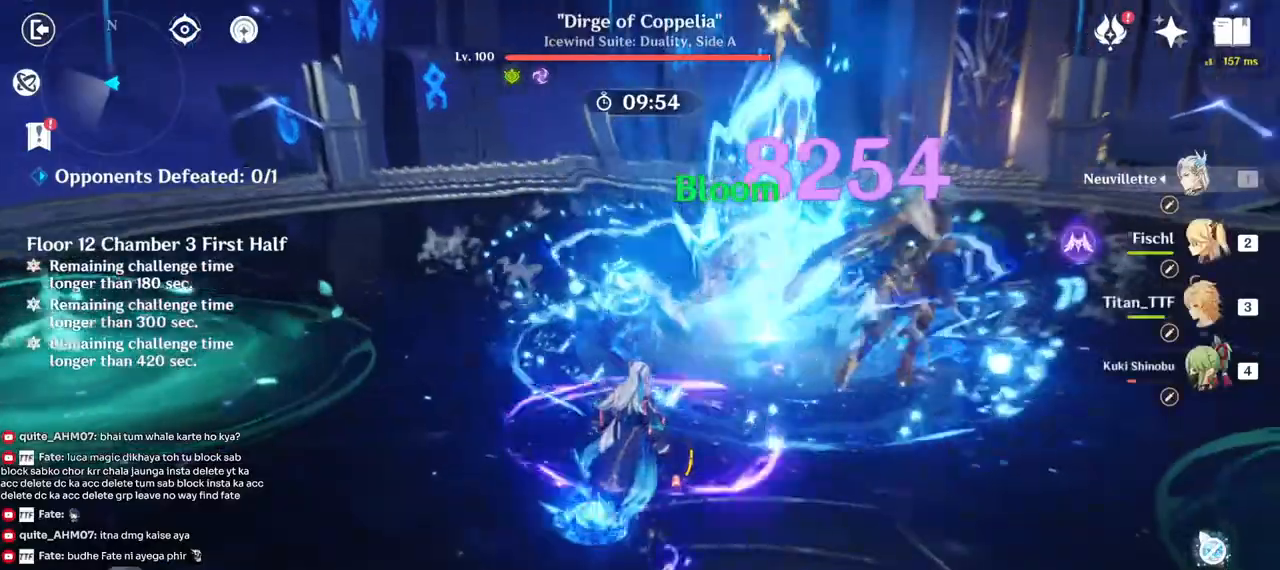
{"keys": ["s"], "mouse": ["left"], "events": [[317, "a", "up"]]}
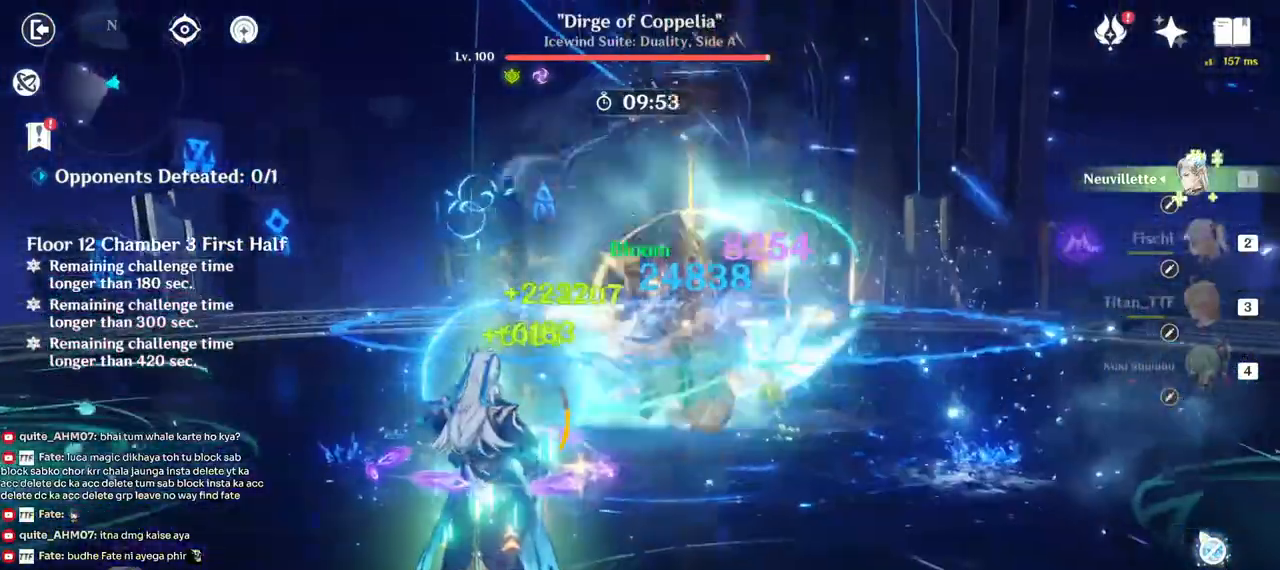
{"keys": ["w"], "mouse": ["left"], "events": [[133, "a", "down"], [250, "s", "up"], [383, "w", "down"], [433, "a", "up"]]}
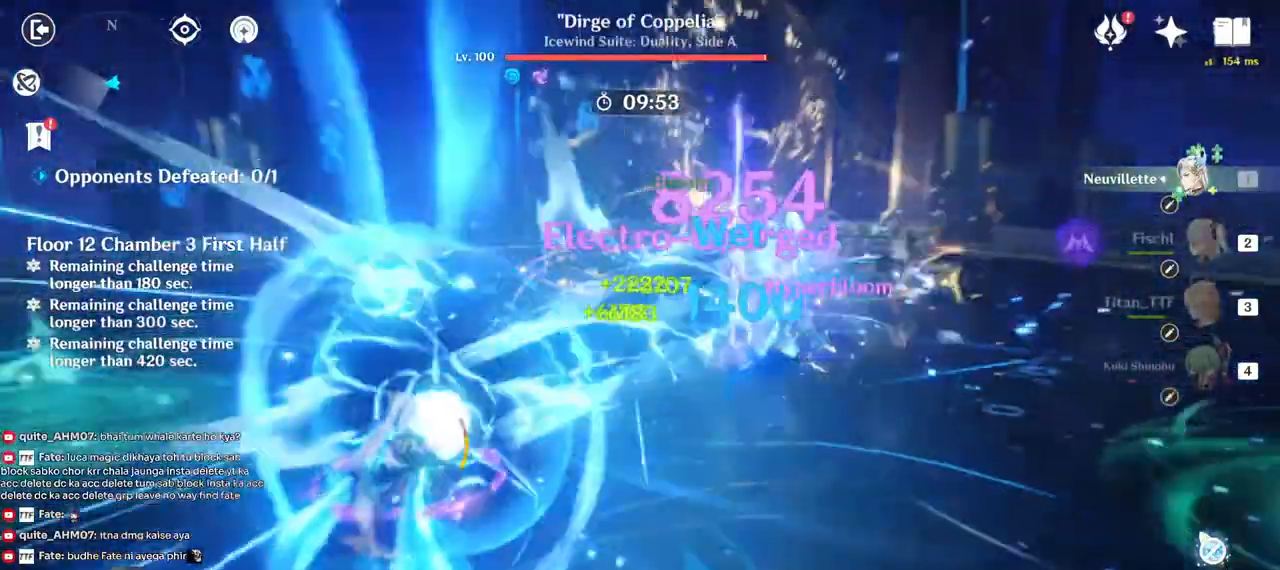
{"keys": ["a", "w"], "mouse": ["left"], "events": [[150, "d", "down"], [350, "d", "up"], [417, "a", "down"]]}
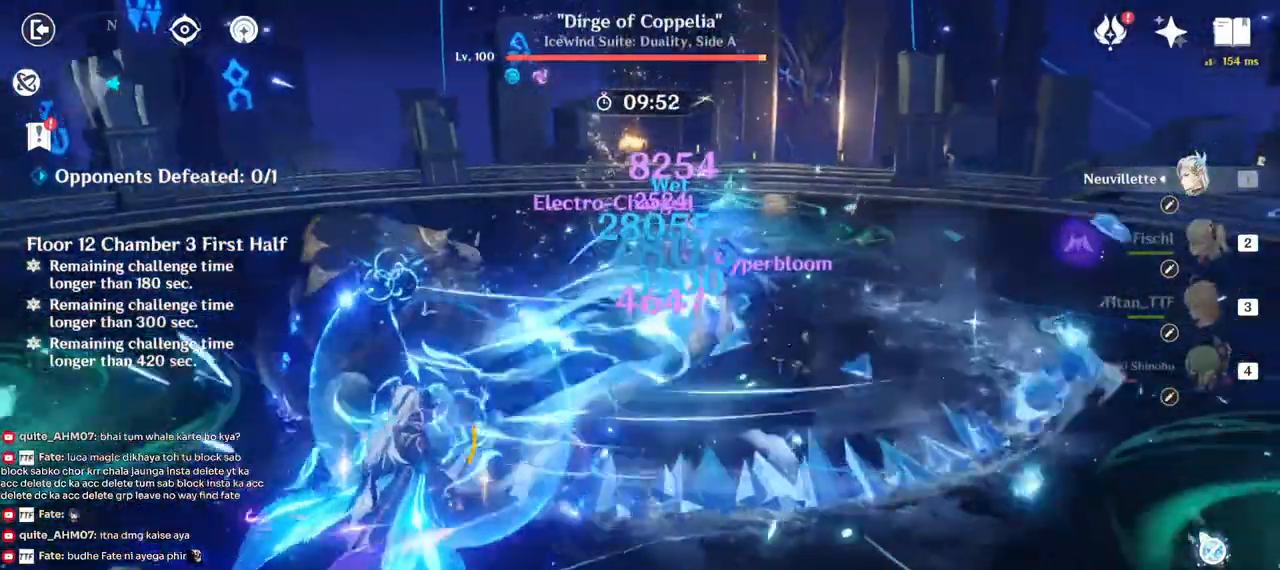
{"keys": ["d", "s"], "mouse": ["left"], "events": [[167, "a", "up"], [233, "d", "down"], [333, "w", "up"], [483, "s", "down"]]}
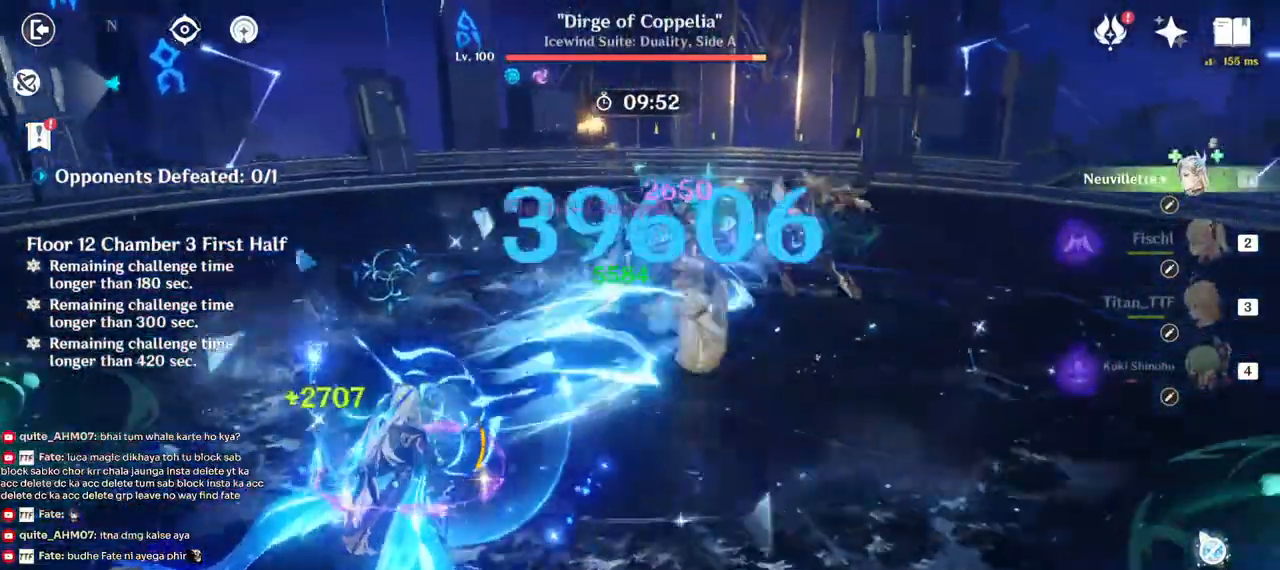
{"keys": ["a"], "mouse": ["left"], "events": [[33, "d", "up"], [217, "a", "down"], [400, "s", "up"]]}
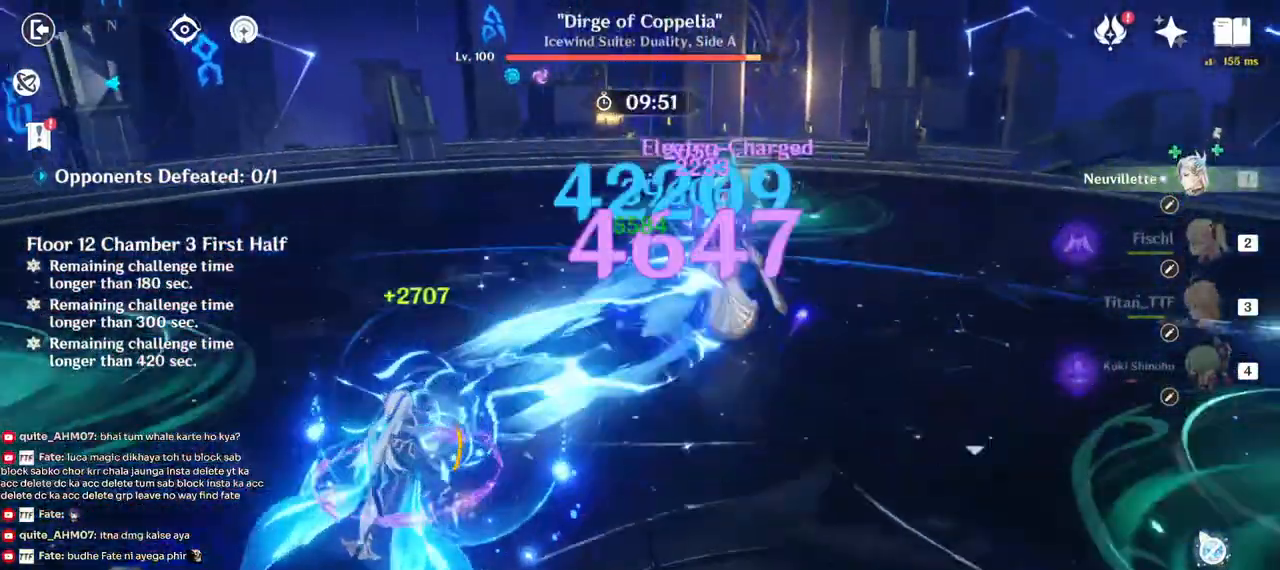
{"keys": ["w"], "mouse": ["left"], "events": [[67, "w", "down"], [167, "a", "up"]]}
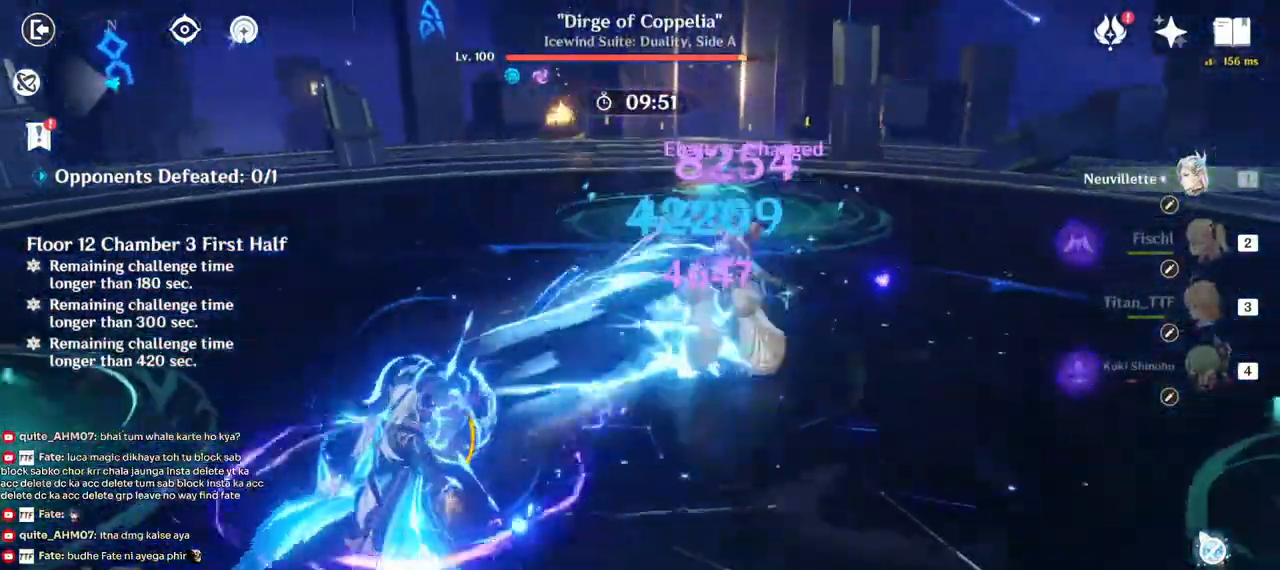
{"keys": ["s"], "mouse": ["left"], "events": [[33, "d", "down"], [117, "w", "up"], [417, "s", "down"], [467, "d", "up"]]}
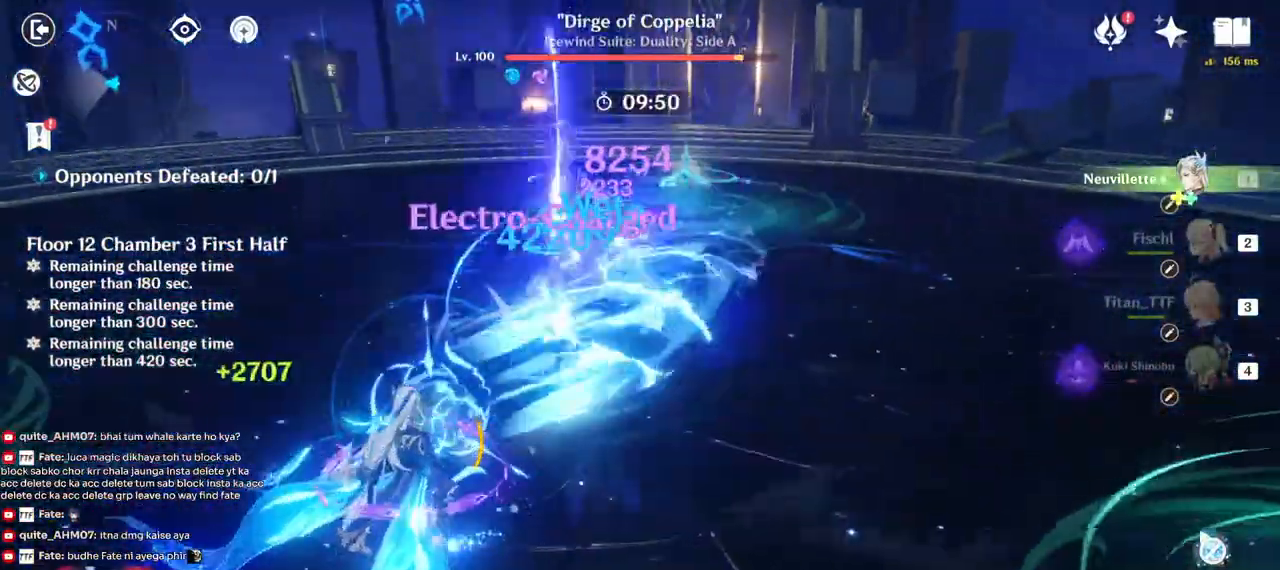
{"keys": ["a"], "mouse": ["left"], "events": [[167, "a", "down"], [250, "s", "up"]]}
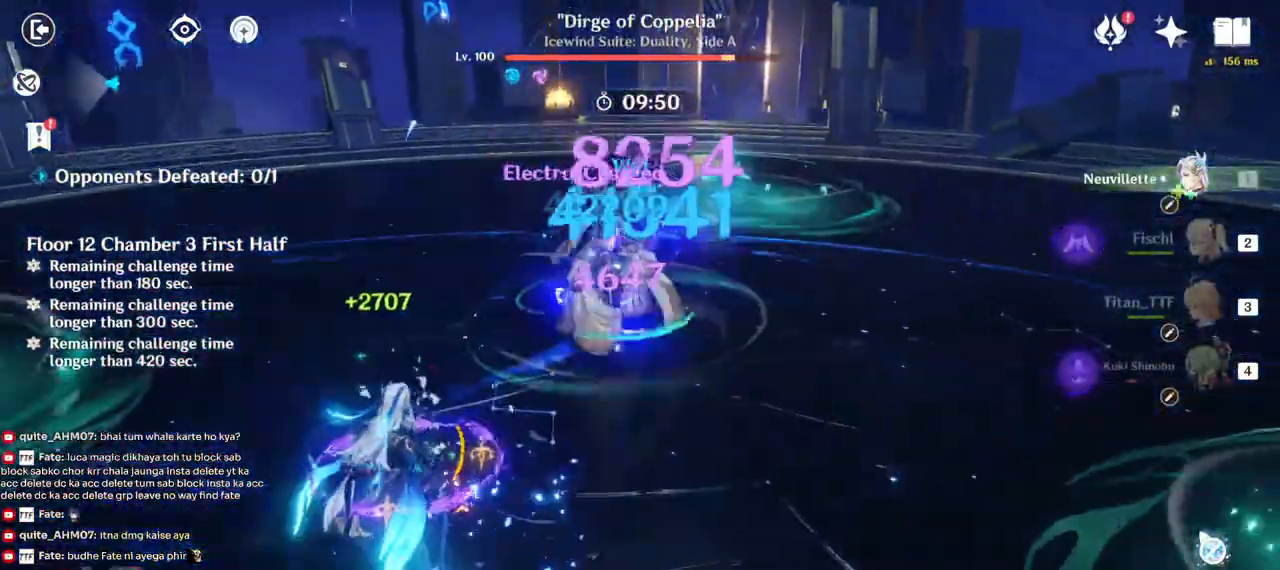
{"keys": ["a", "w"], "mouse": [], "events": [[33, "w", "down"], [267, "a", "up"], [350, "a", "down"], [450, "mouse_left", "up"]]}
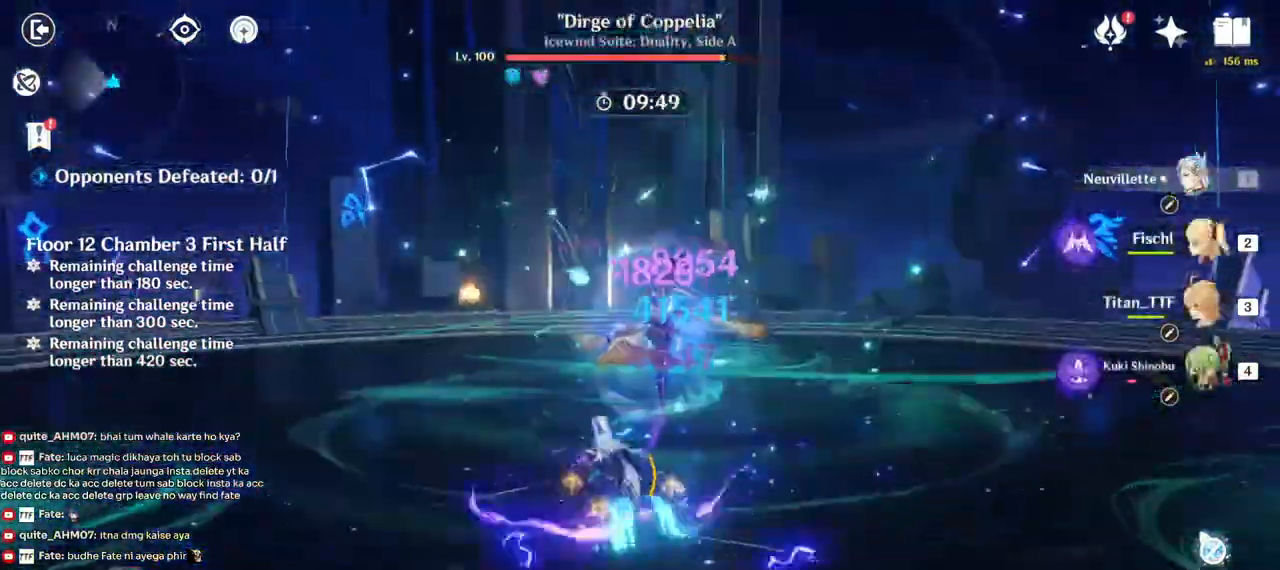
{"keys": ["w"], "mouse": ["right"], "events": [[200, "3", "down"], [317, "3", "up"], [417, "a", "up"], [483, "mouse_right", "down"]]}
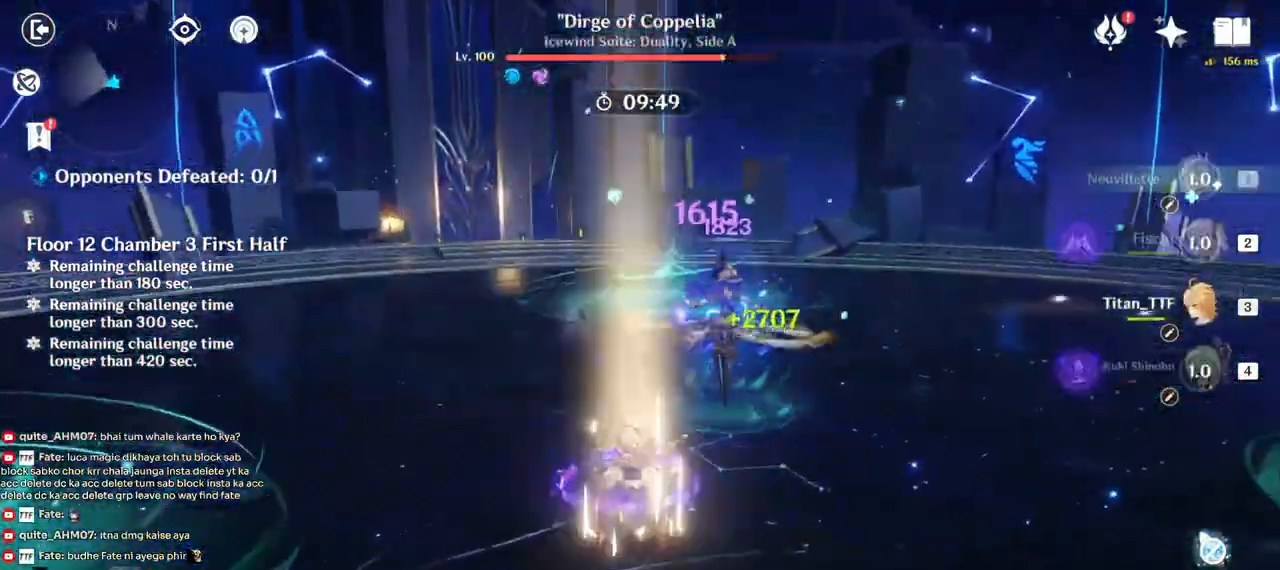
{"keys": ["e", "w"], "mouse": [], "events": [[133, "mouse_right", "up"], [333, "e", "down"], [417, "e", "up"], [483, "e", "down"]]}
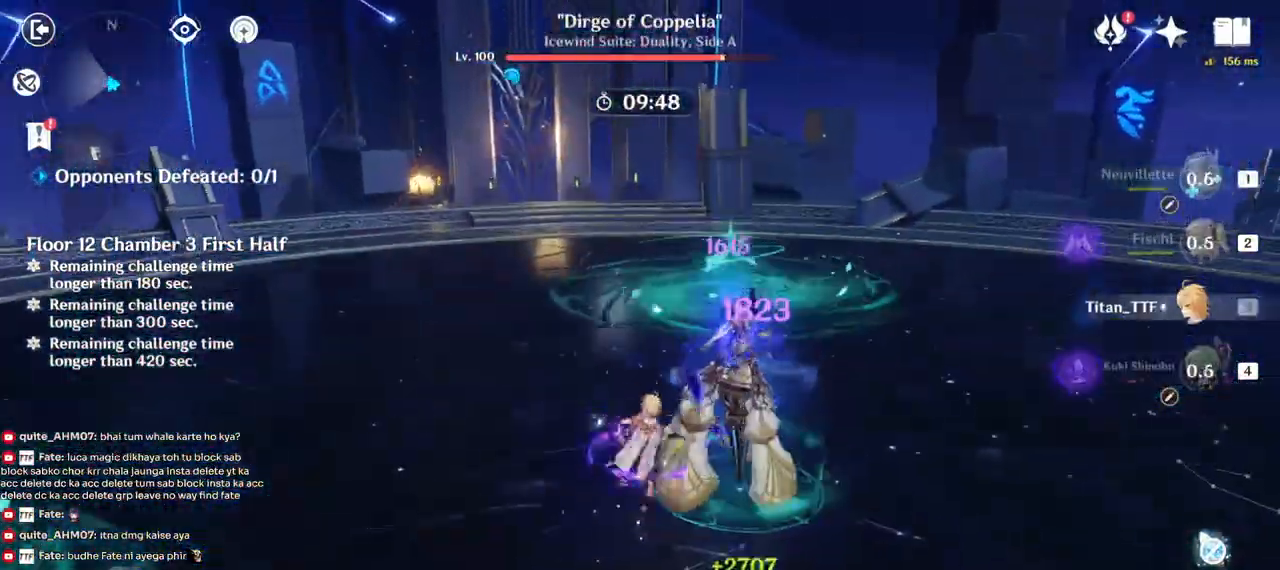
{"keys": ["a", "s"], "mouse": ["right"], "events": [[83, "e", "up"], [133, "a", "down"], [150, "w", "up"], [283, "mouse_right", "down"], [350, "s", "down"], [383, "mouse_right", "up"], [500, "mouse_right", "down"]]}
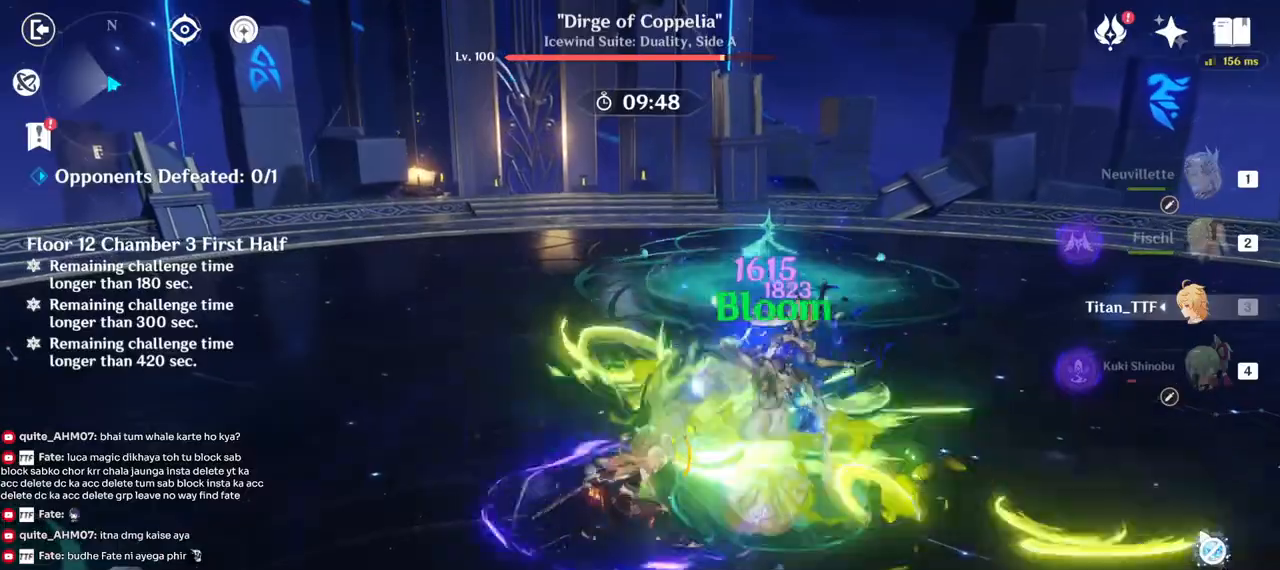
{"keys": ["s"], "mouse": [], "events": [[50, "a", "up"], [83, "mouse_right", "up"], [183, "mouse_right", "down"], [317, "mouse_right", "up"]]}
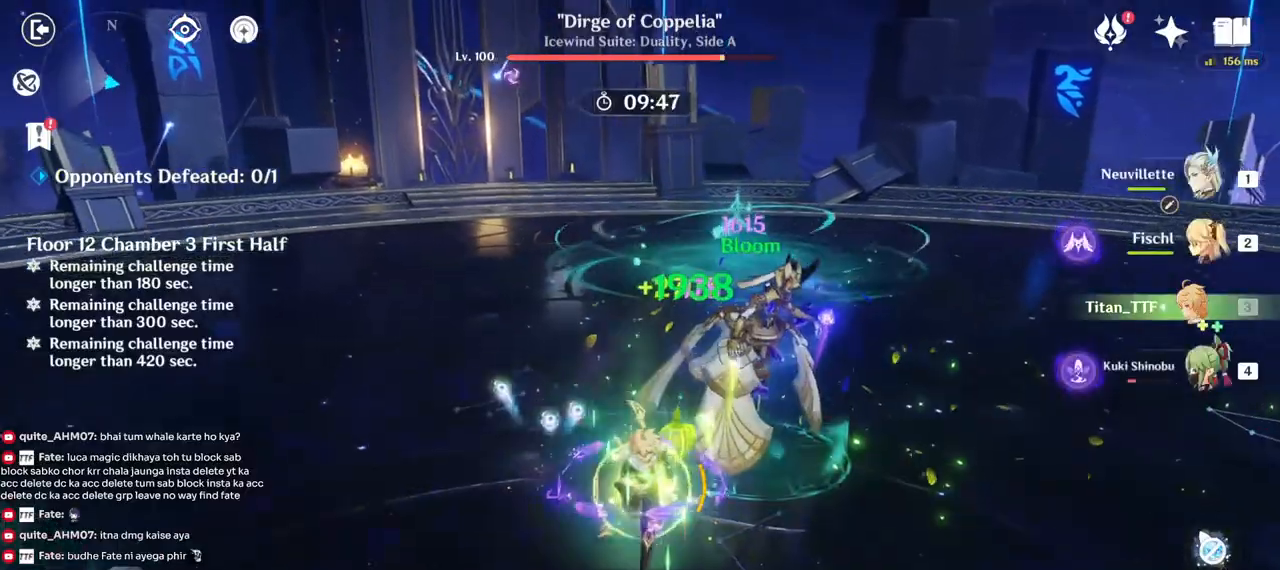
{"keys": ["s"], "mouse": [], "events": [[100, "a", "down"], [367, "a", "up"]]}